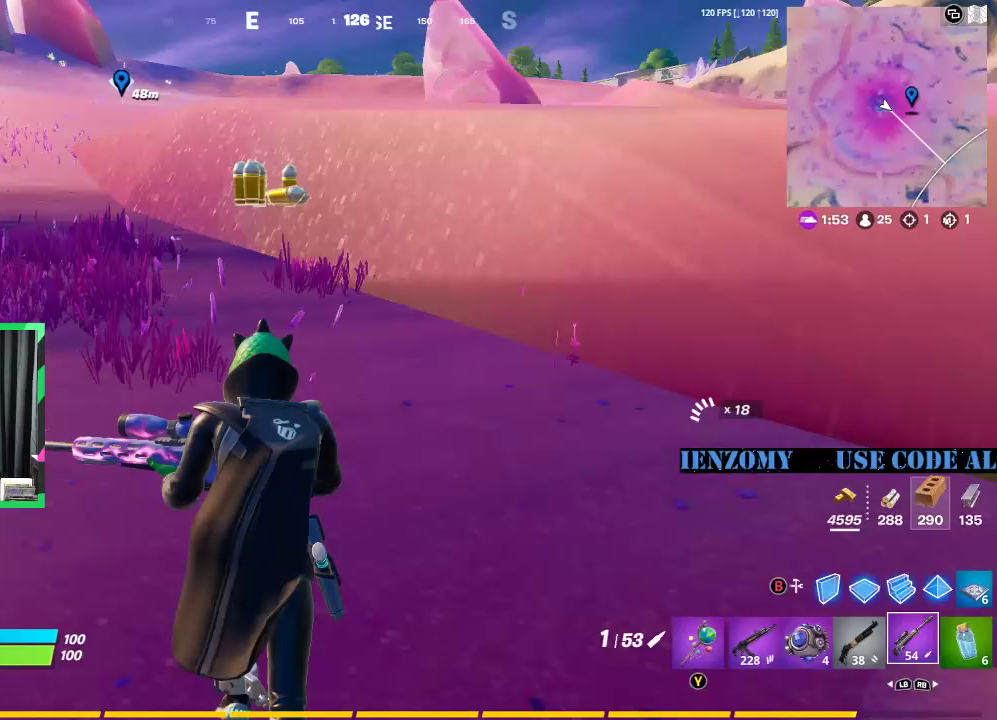
Gameplay with a controller (Xbox layout); each line is a JSON object with the inputs held at the frame after it. "events" lists button and stick changes between this image and that frame as [ms after this image, input, new state], when the widget could be followed in between.
{"buttons": [], "left_stick": "up", "right_stick": "center", "events": [[83, "right_stick", "center"], [146, "left_stick", "up"]]}
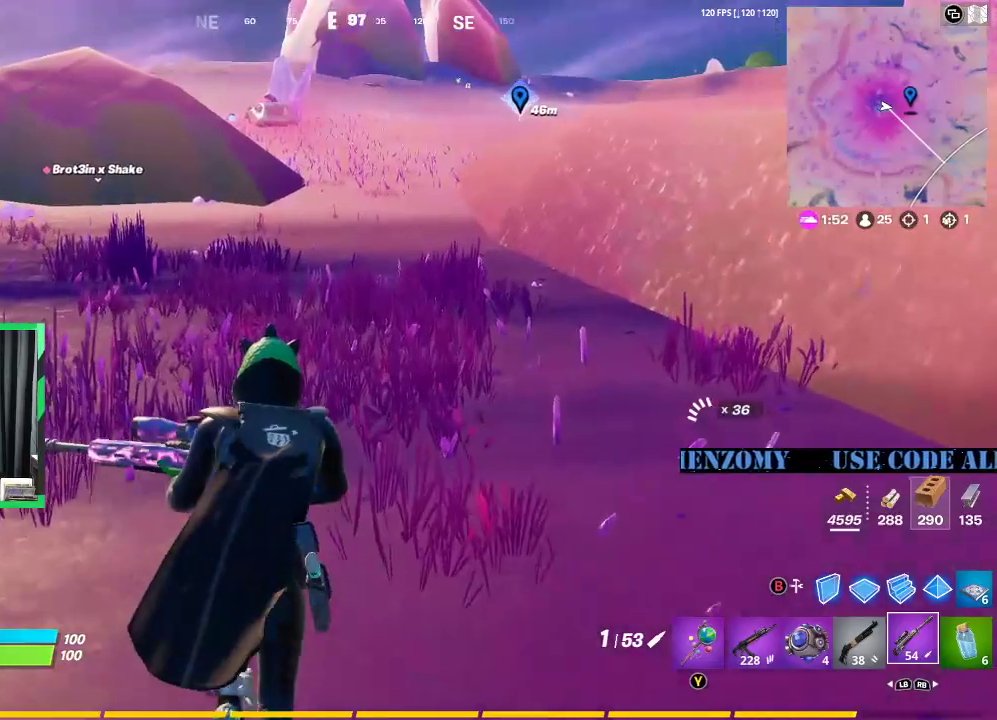
{"buttons": [], "left_stick": "up", "right_stick": "center", "events": []}
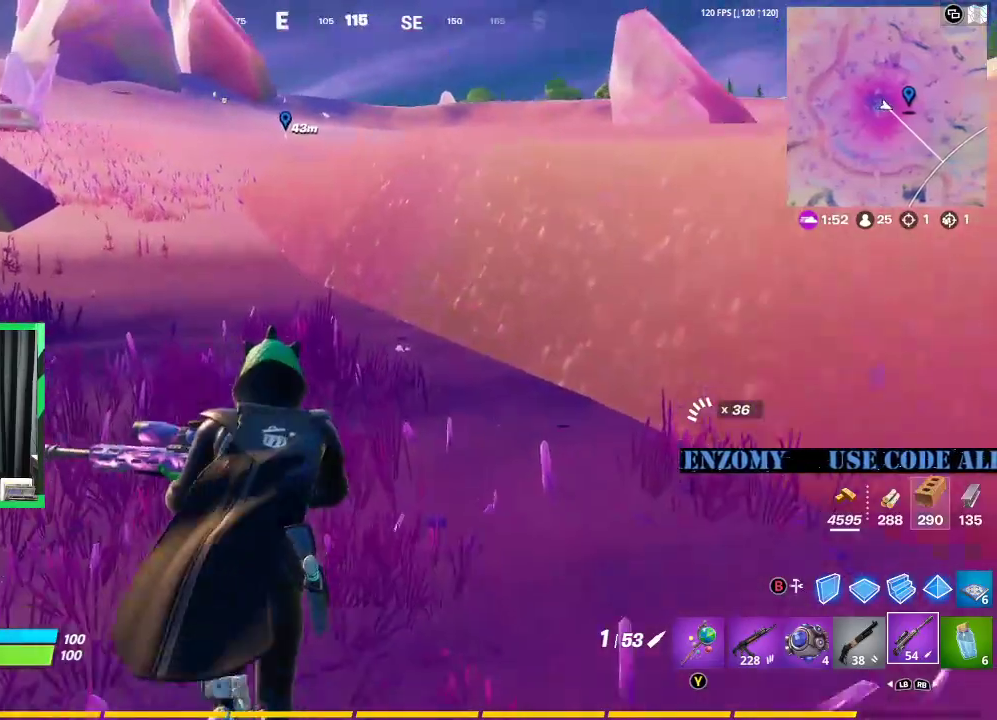
{"buttons": [], "left_stick": "up", "right_stick": "center", "events": [[83, "left_stick", "up-left"], [375, "left_stick", "up"]]}
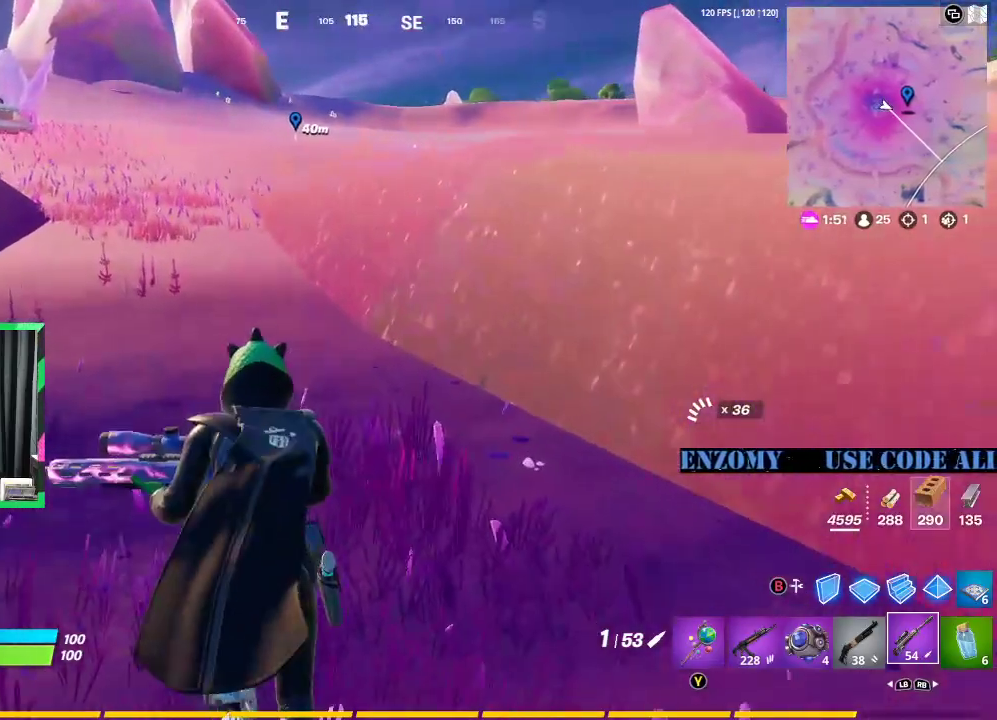
{"buttons": [], "left_stick": "up-left", "right_stick": "center", "events": [[500, "left_stick", "up-left"]]}
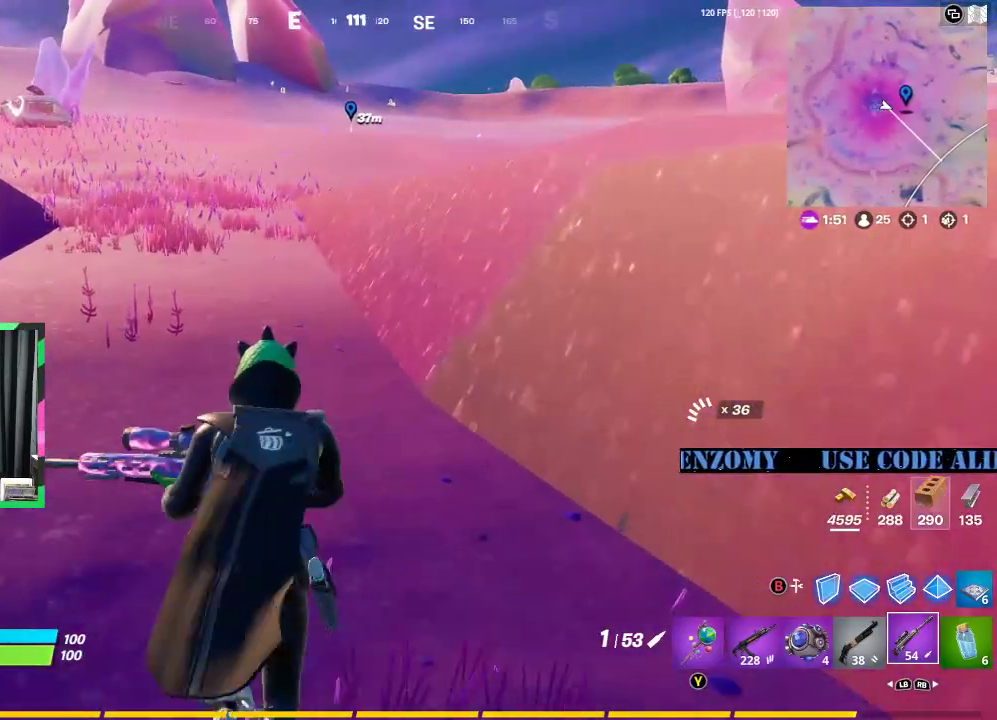
{"buttons": [], "left_stick": "up-left", "right_stick": "right", "events": [[458, "right_stick", "right"]]}
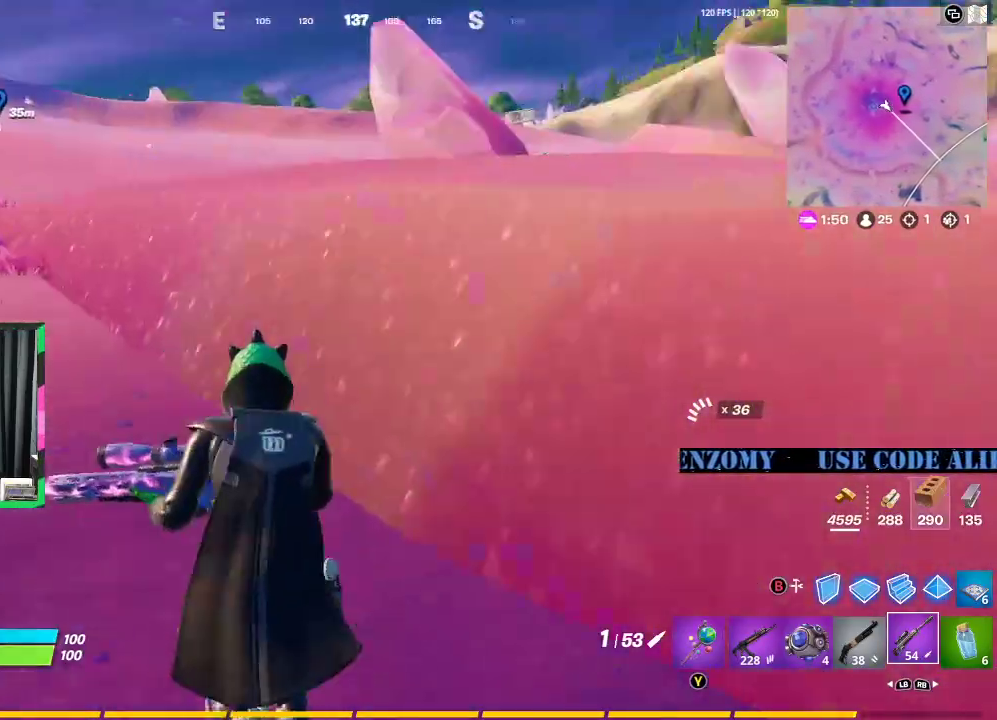
{"buttons": [], "left_stick": "down-left", "right_stick": "center", "events": [[83, "left_stick", "left"], [188, "left_stick", "down-left"], [312, "right_stick", "center"]]}
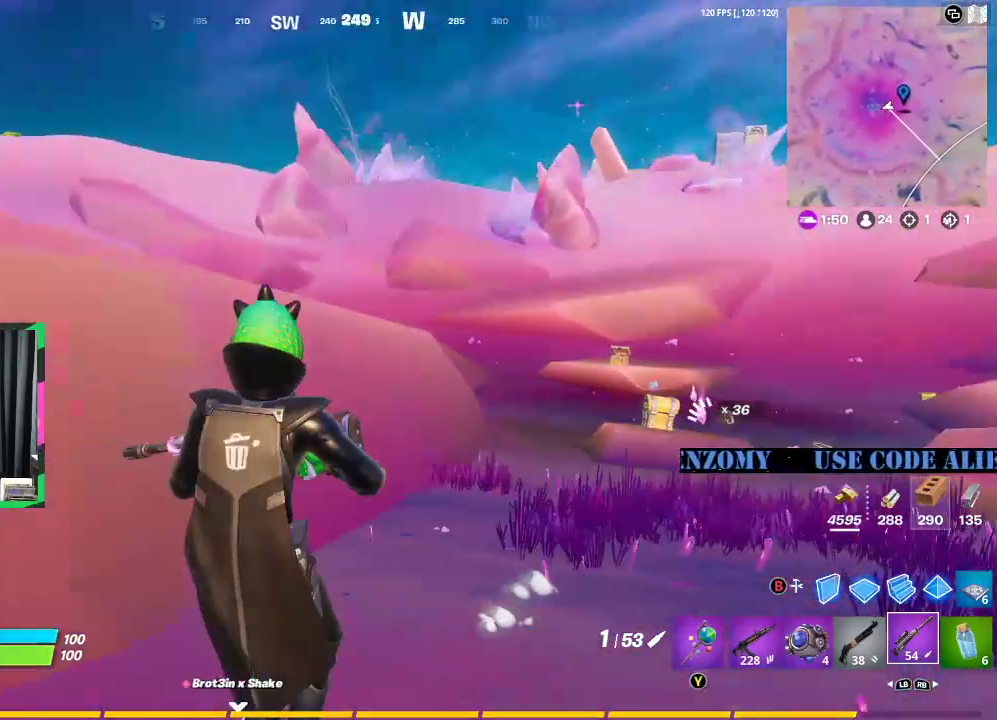
{"buttons": [], "left_stick": "up-left", "right_stick": "center", "events": [[229, "left_stick", "up-left"], [333, "A", "down"], [500, "A", "up"]]}
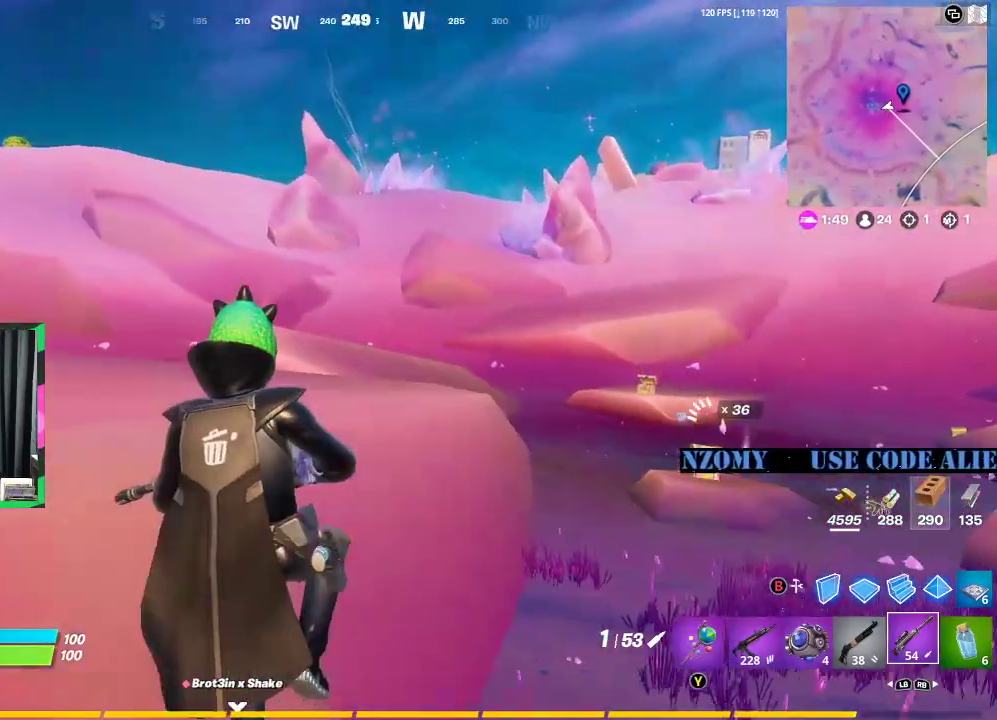
{"buttons": [], "left_stick": "up", "right_stick": "left", "events": [[333, "right_stick", "left"], [375, "left_stick", "up"]]}
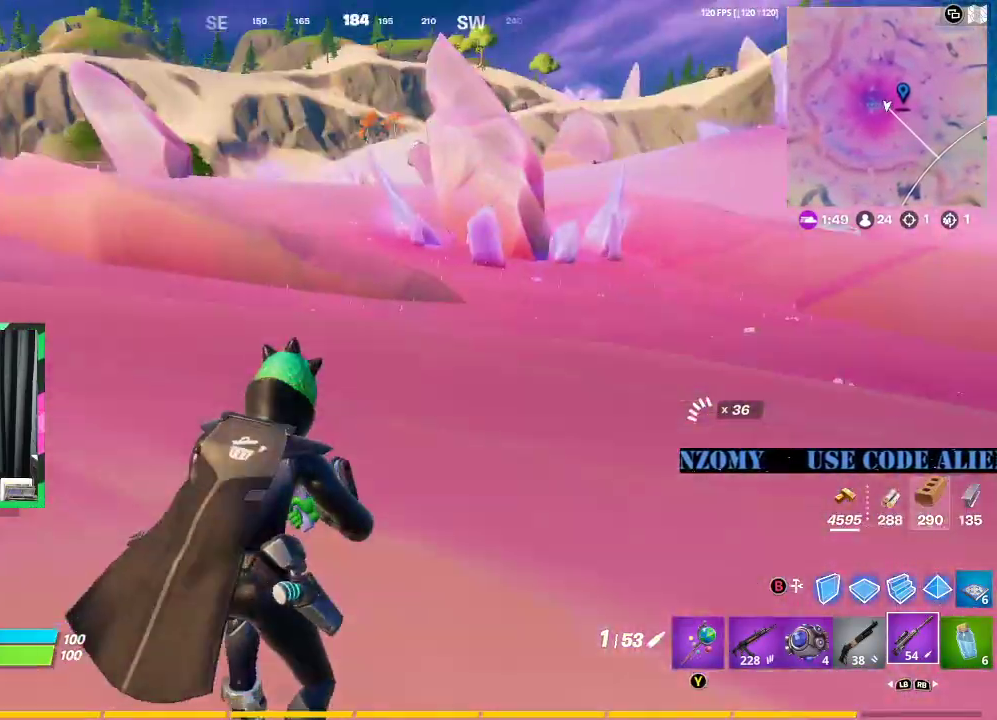
{"buttons": [], "left_stick": "up", "right_stick": "center", "events": [[21, "A", "down"], [21, "right_stick", "center"], [167, "A", "up"]]}
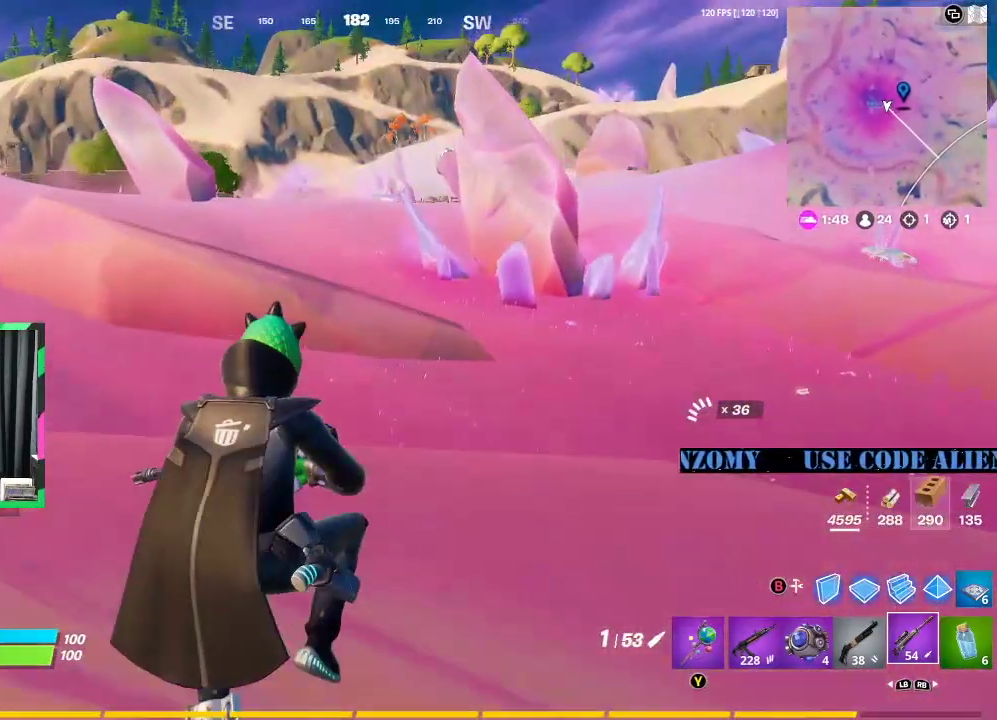
{"buttons": [], "left_stick": "up-right", "right_stick": "center", "events": [[125, "L3", "down"], [125, "left_stick", "up-right"], [438, "L3", "up"]]}
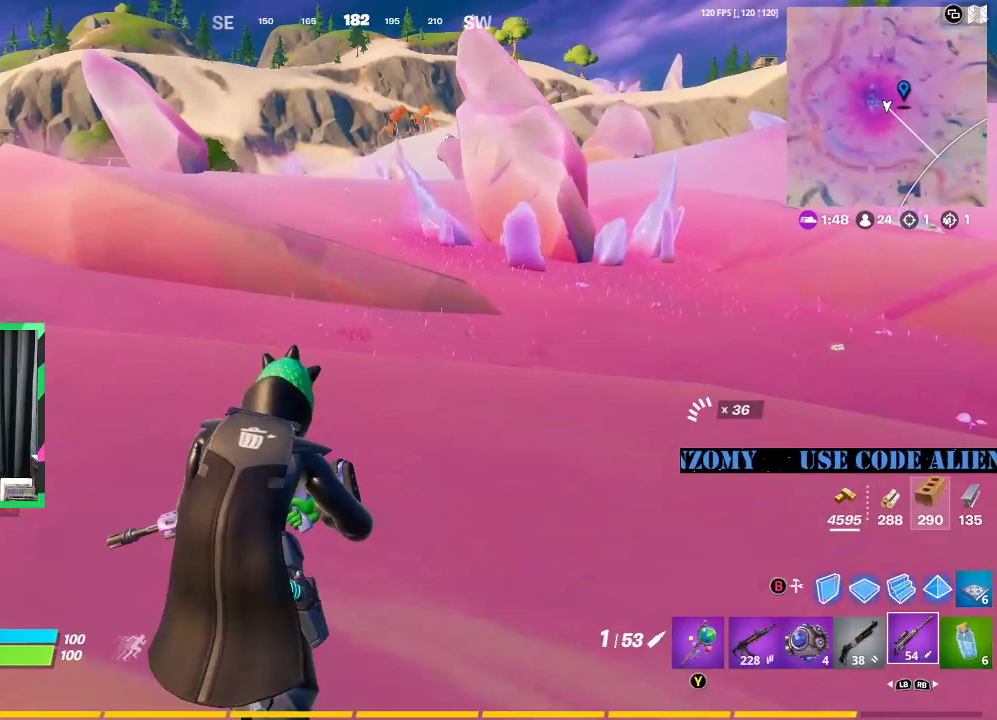
{"buttons": [], "left_stick": "up", "right_stick": "center", "events": [[42, "right_stick", "left"], [83, "A", "down"], [188, "right_stick", "center"], [271, "A", "up"], [312, "left_stick", "up"]]}
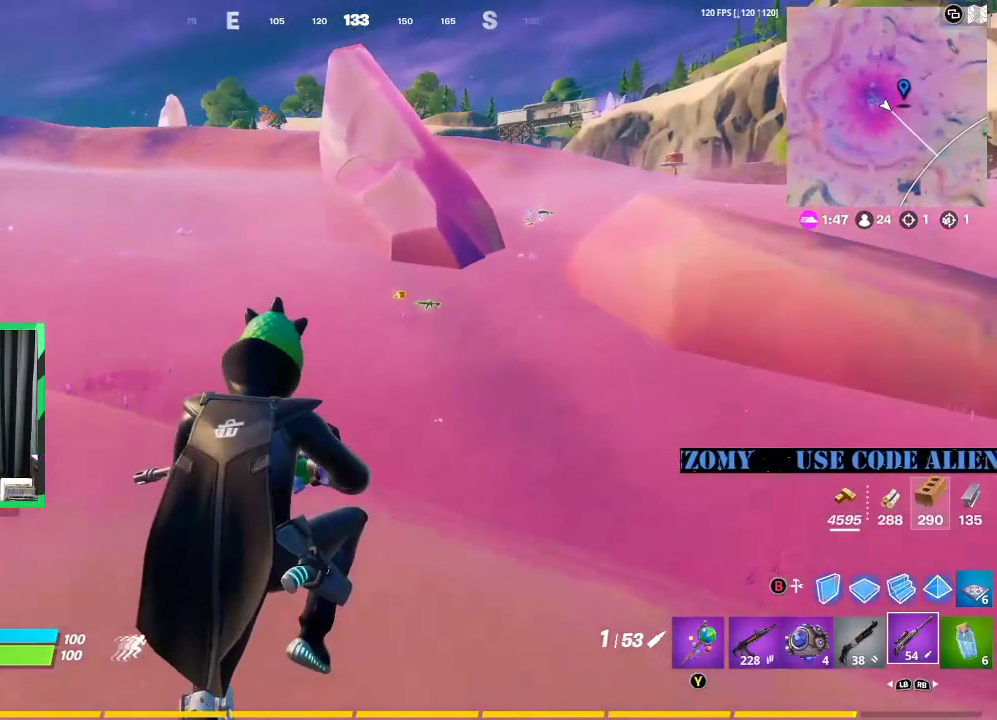
{"buttons": [], "left_stick": "up", "right_stick": "center", "events": []}
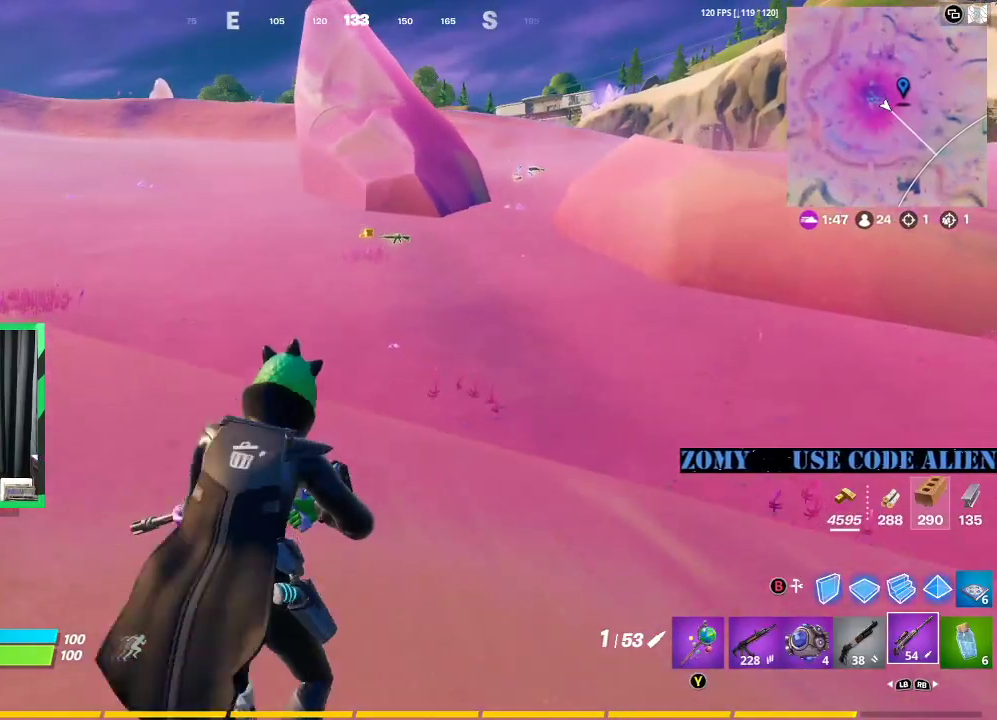
{"buttons": [], "left_stick": "up", "right_stick": "center", "events": []}
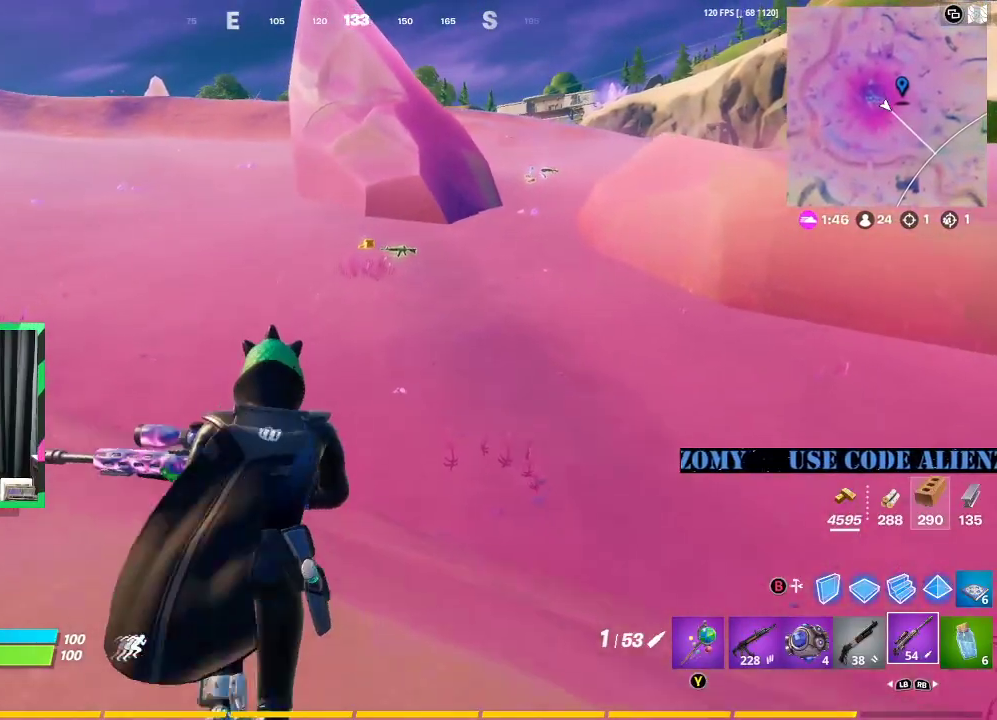
{"buttons": [], "left_stick": "up", "right_stick": "center", "events": [[167, "L3", "down"], [188, "A", "down"], [292, "L3", "up"], [312, "A", "up"]]}
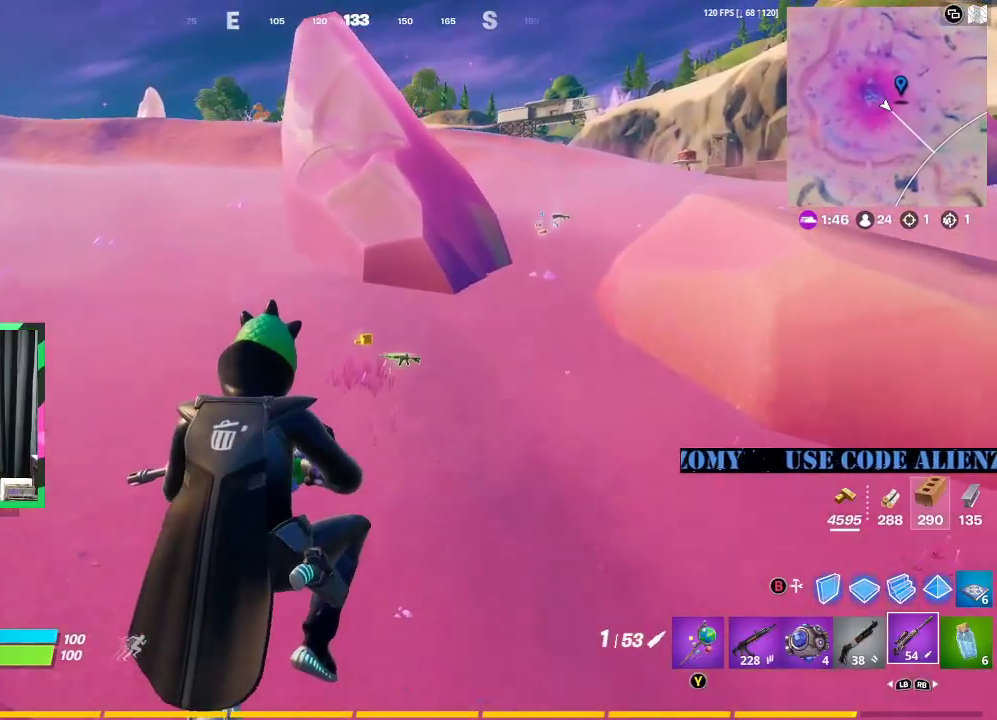
{"buttons": [], "left_stick": "up", "right_stick": "center", "events": []}
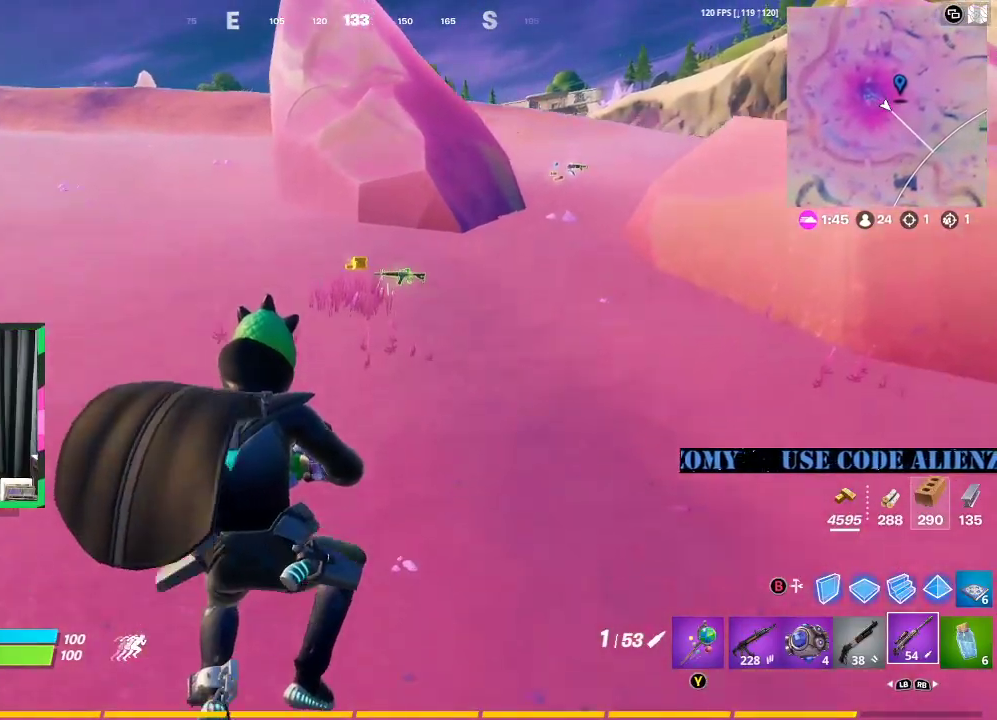
{"buttons": [], "left_stick": "up", "right_stick": "center", "events": []}
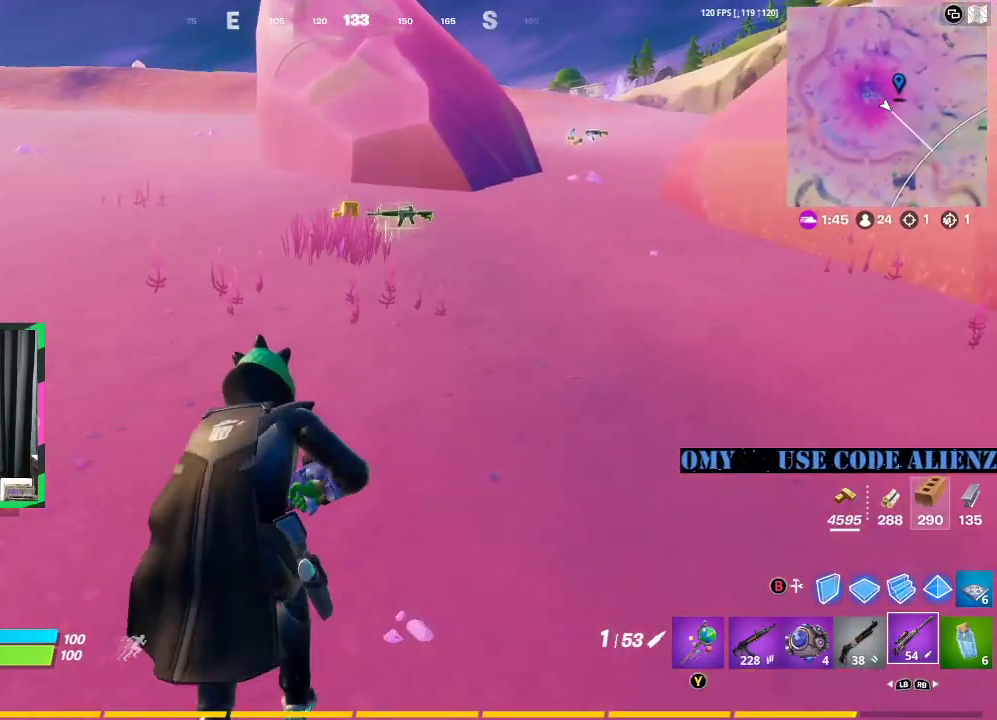
{"buttons": [], "left_stick": "up", "right_stick": "center", "events": [[146, "L1", "down"], [250, "L1", "up"]]}
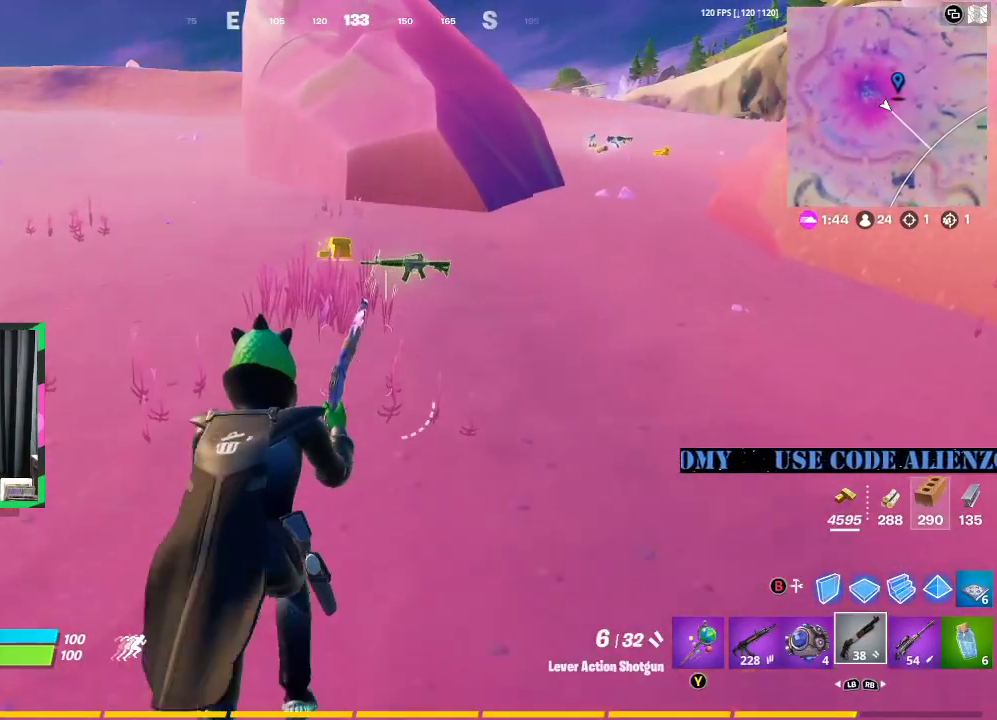
{"buttons": [], "left_stick": "up", "right_stick": "center", "events": []}
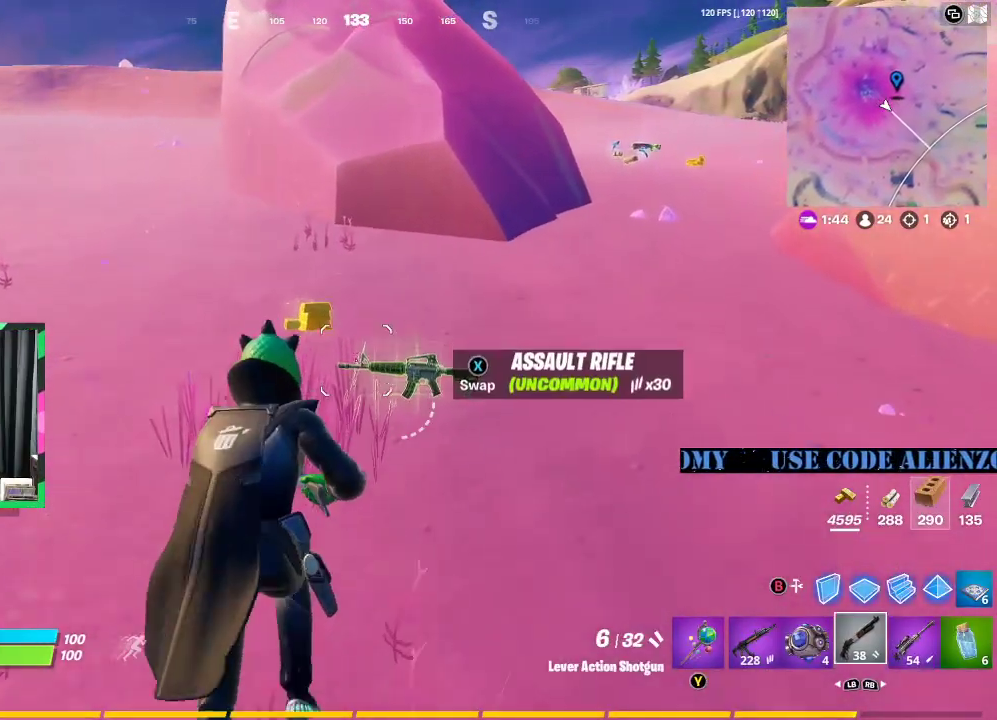
{"buttons": [], "left_stick": "up", "right_stick": "center", "events": []}
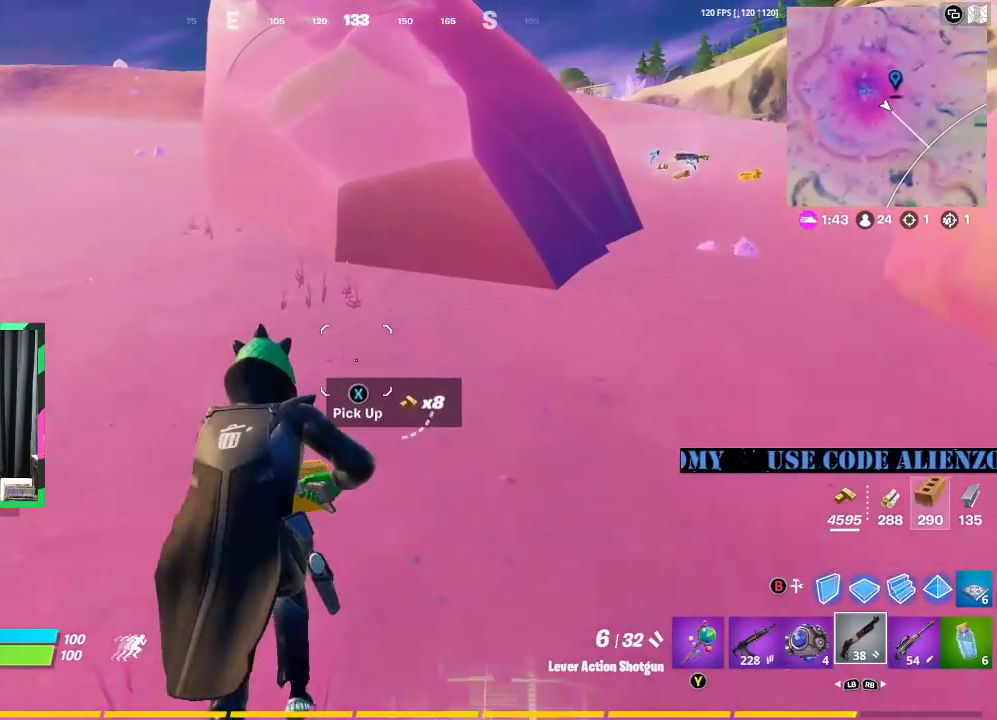
{"buttons": [], "left_stick": "up", "right_stick": "down-left", "events": [[208, "left_stick", "up-right"], [208, "right_stick", "right"], [333, "right_stick", "center"], [458, "left_stick", "up"], [458, "right_stick", "down-left"]]}
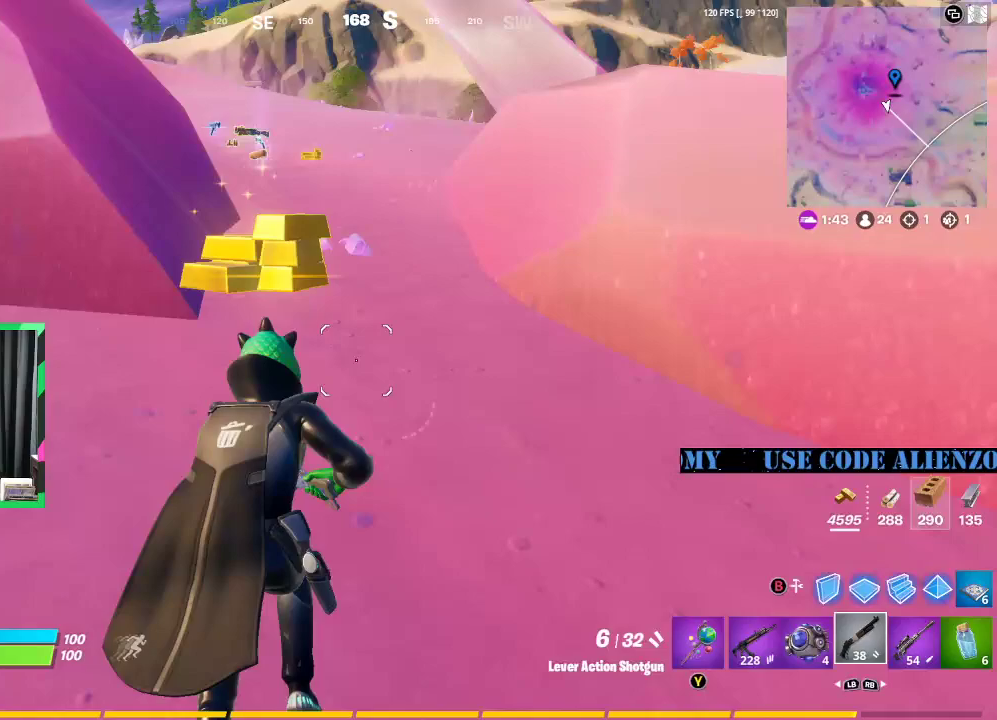
{"buttons": [], "left_stick": "up", "right_stick": "center", "events": [[42, "right_stick", "center"]]}
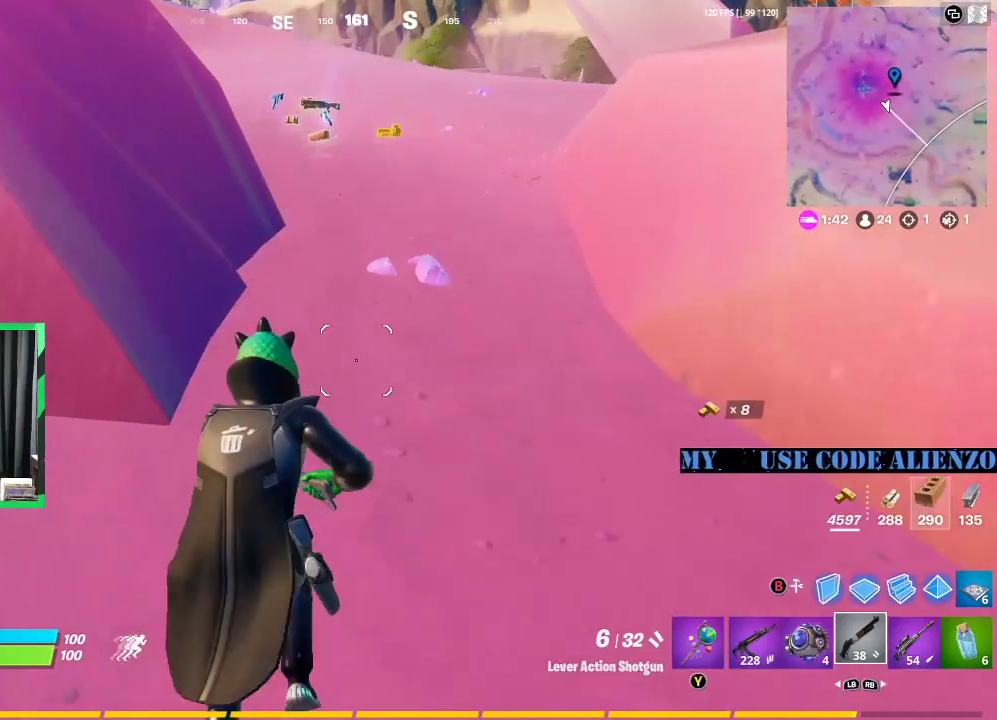
{"buttons": [], "left_stick": "up", "right_stick": "center", "events": []}
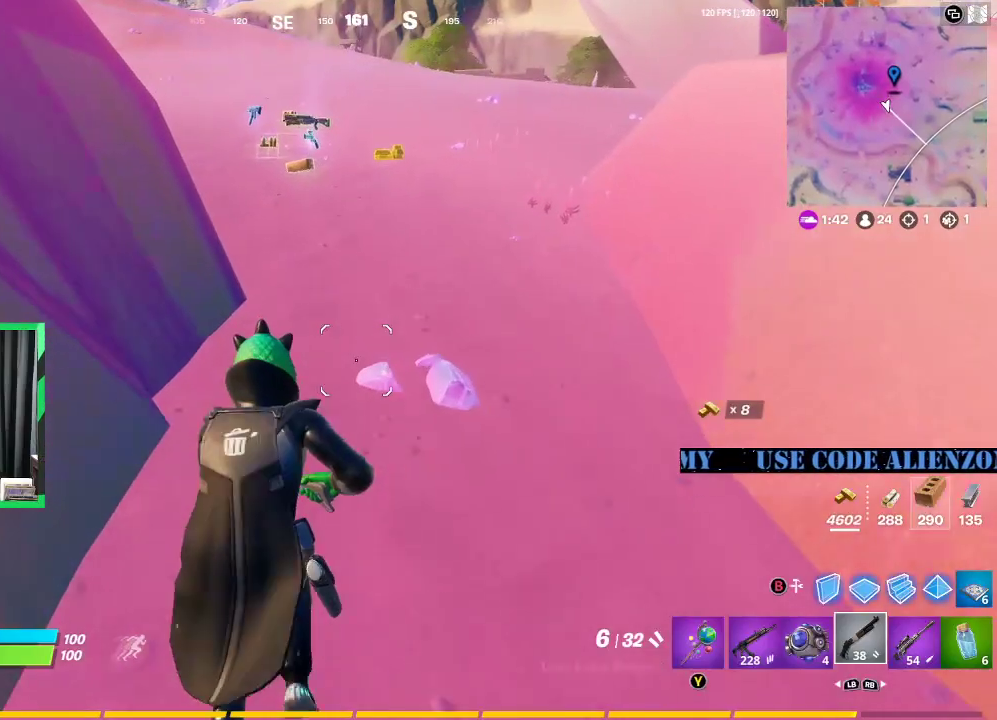
{"buttons": [], "left_stick": "up", "right_stick": "center", "events": []}
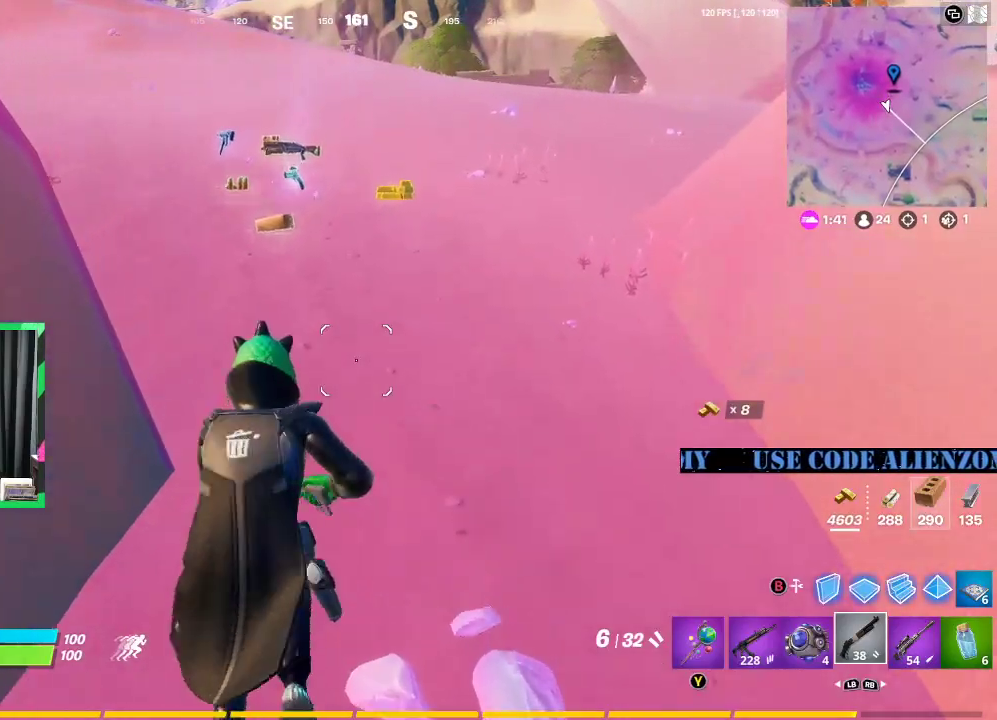
{"buttons": [], "left_stick": "up", "right_stick": "center", "events": []}
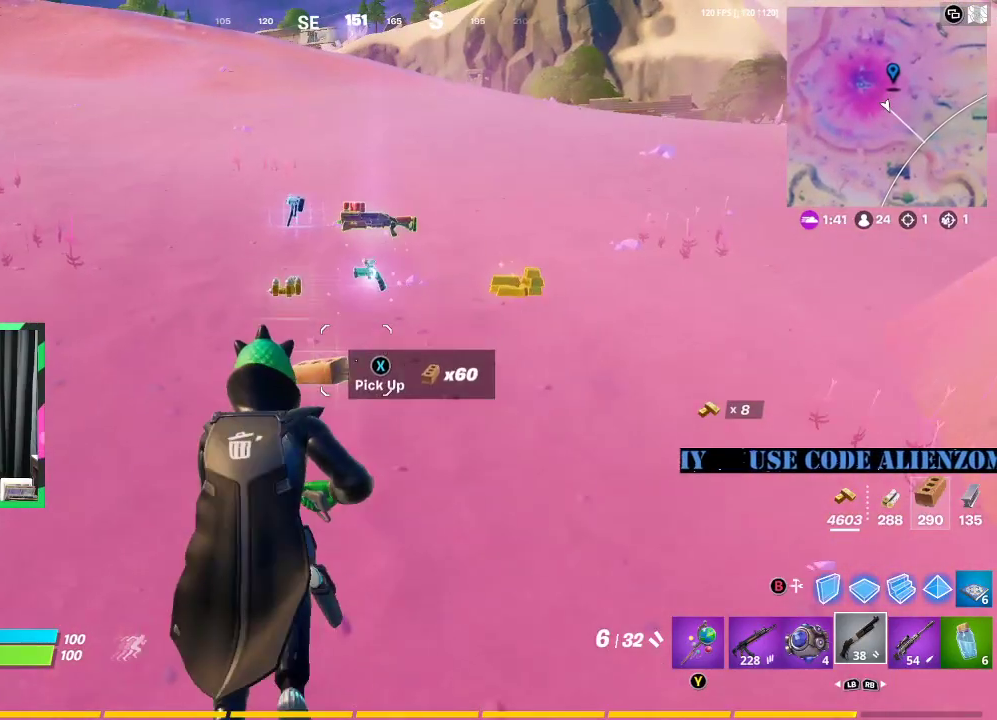
{"buttons": [], "left_stick": "left", "right_stick": "center", "events": [[250, "left_stick", "down"], [271, "DPAD_LEFT", "down"], [375, "DPAD_LEFT", "up"], [458, "left_stick", "left"]]}
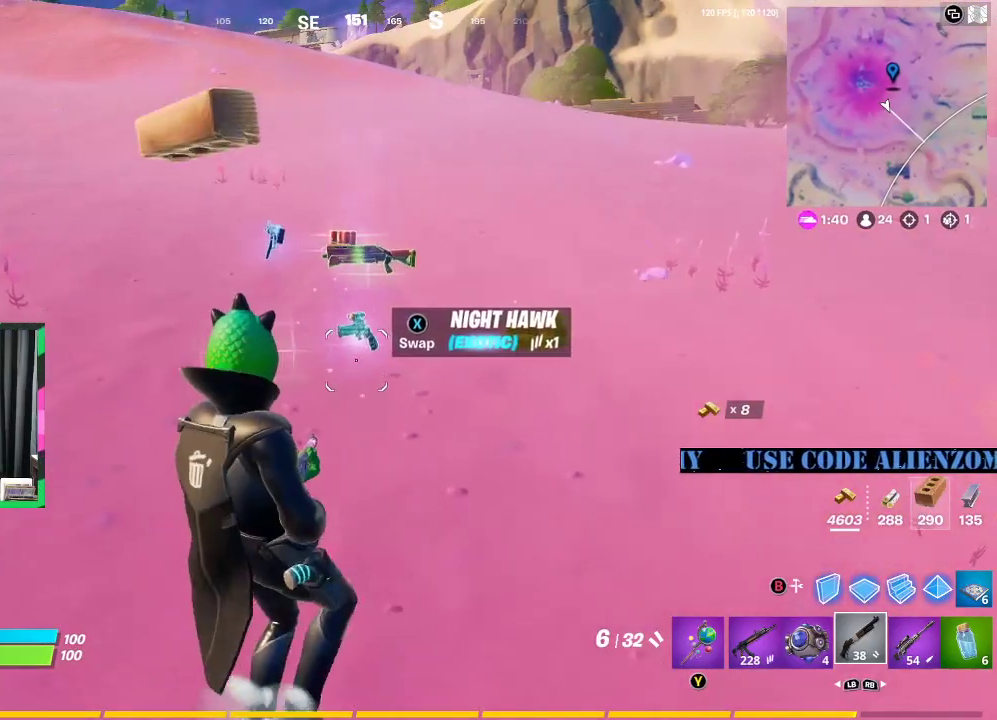
{"buttons": [], "left_stick": "up", "right_stick": "left", "events": [[125, "left_stick", "up"], [458, "right_stick", "left"]]}
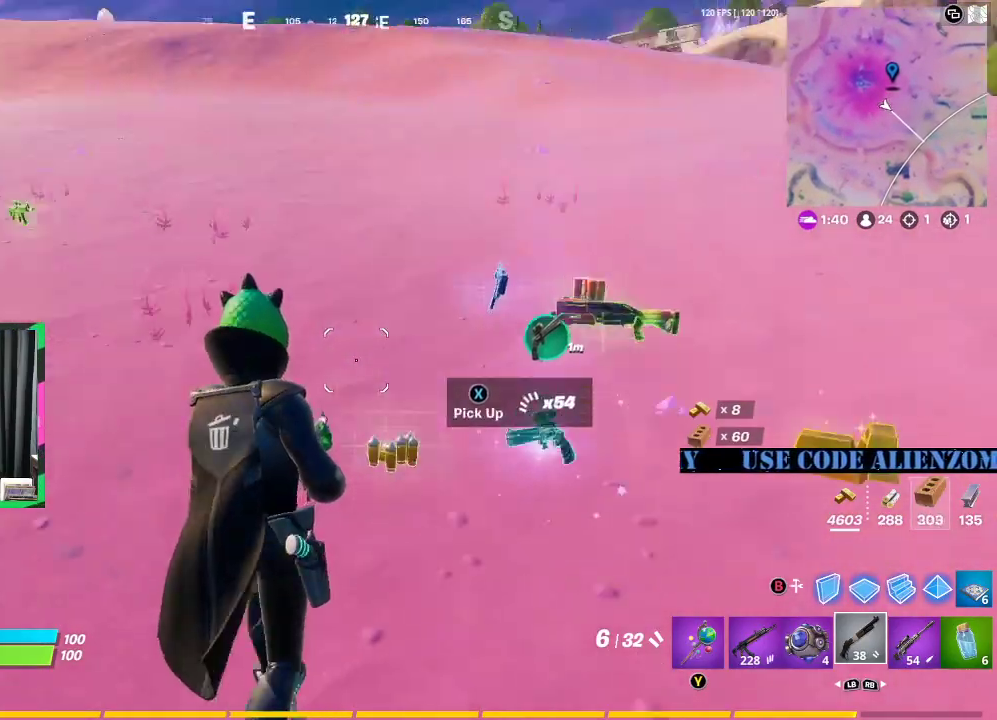
{"buttons": [], "left_stick": "down-right", "right_stick": "center", "events": [[83, "right_stick", "center"], [167, "left_stick", "up-right"], [375, "left_stick", "down-right"]]}
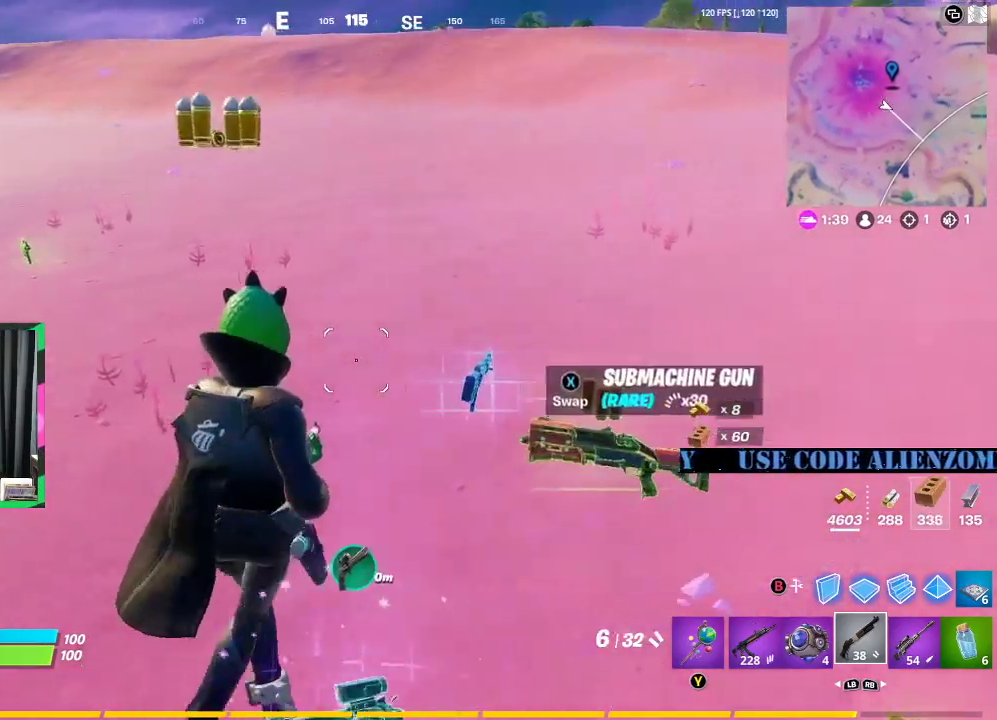
{"buttons": [], "left_stick": "right", "right_stick": "center", "events": [[250, "left_stick", "right"]]}
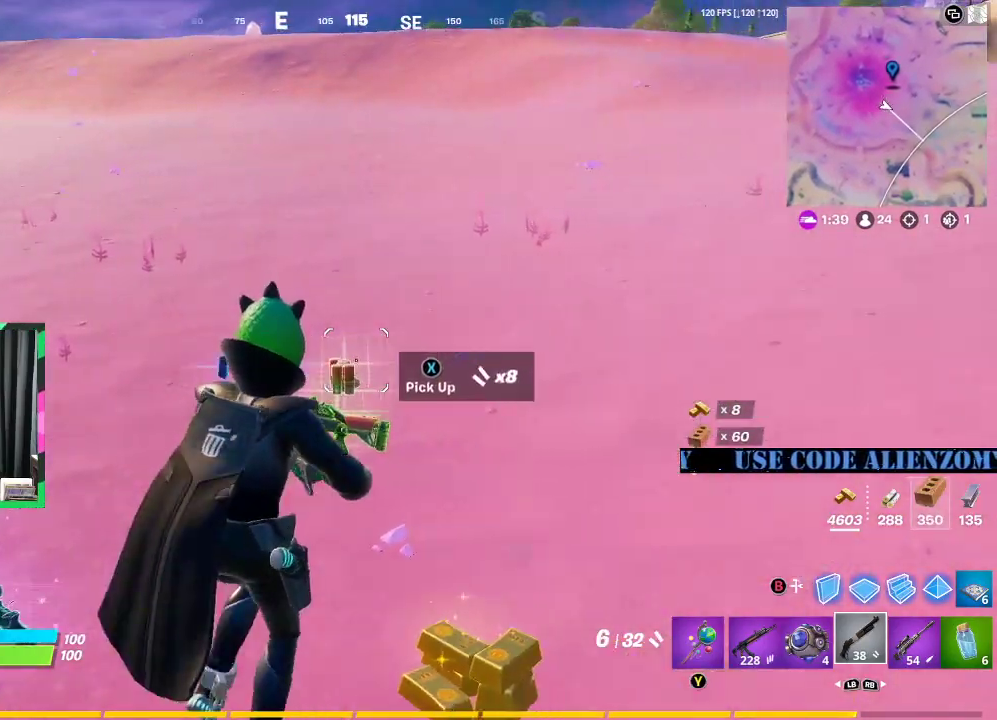
{"buttons": [], "left_stick": "up", "right_stick": "center", "events": [[167, "right_stick", "left"], [208, "left_stick", "up"], [250, "L3", "down"], [354, "right_stick", "center"], [375, "L3", "up"]]}
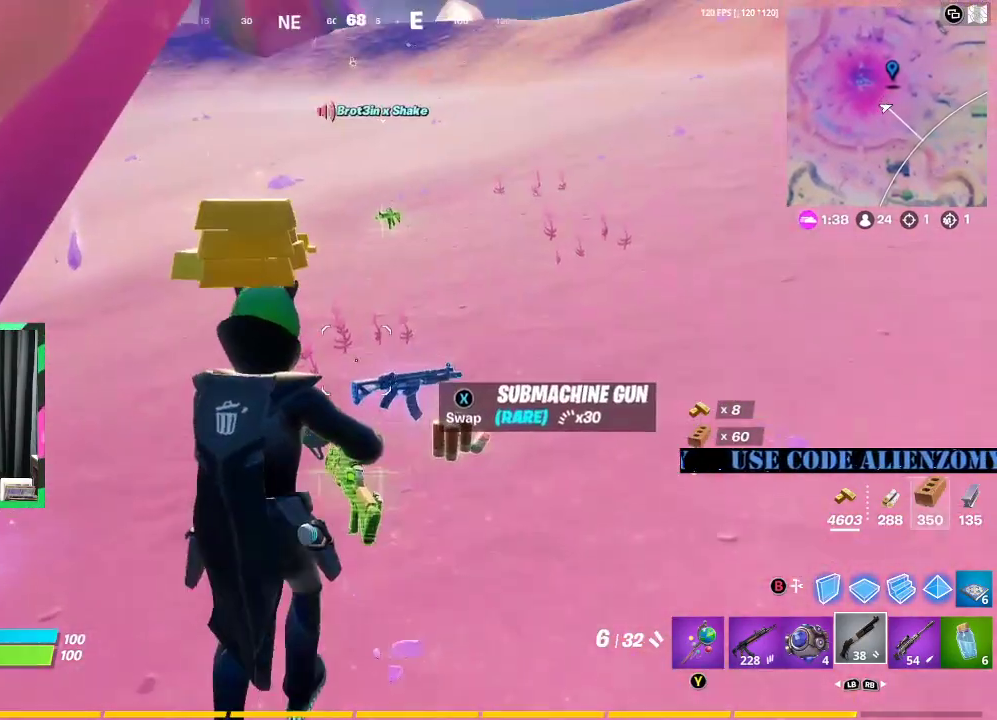
{"buttons": [], "left_stick": "down-right", "right_stick": "center", "events": [[229, "left_stick", "right"], [458, "left_stick", "down-right"]]}